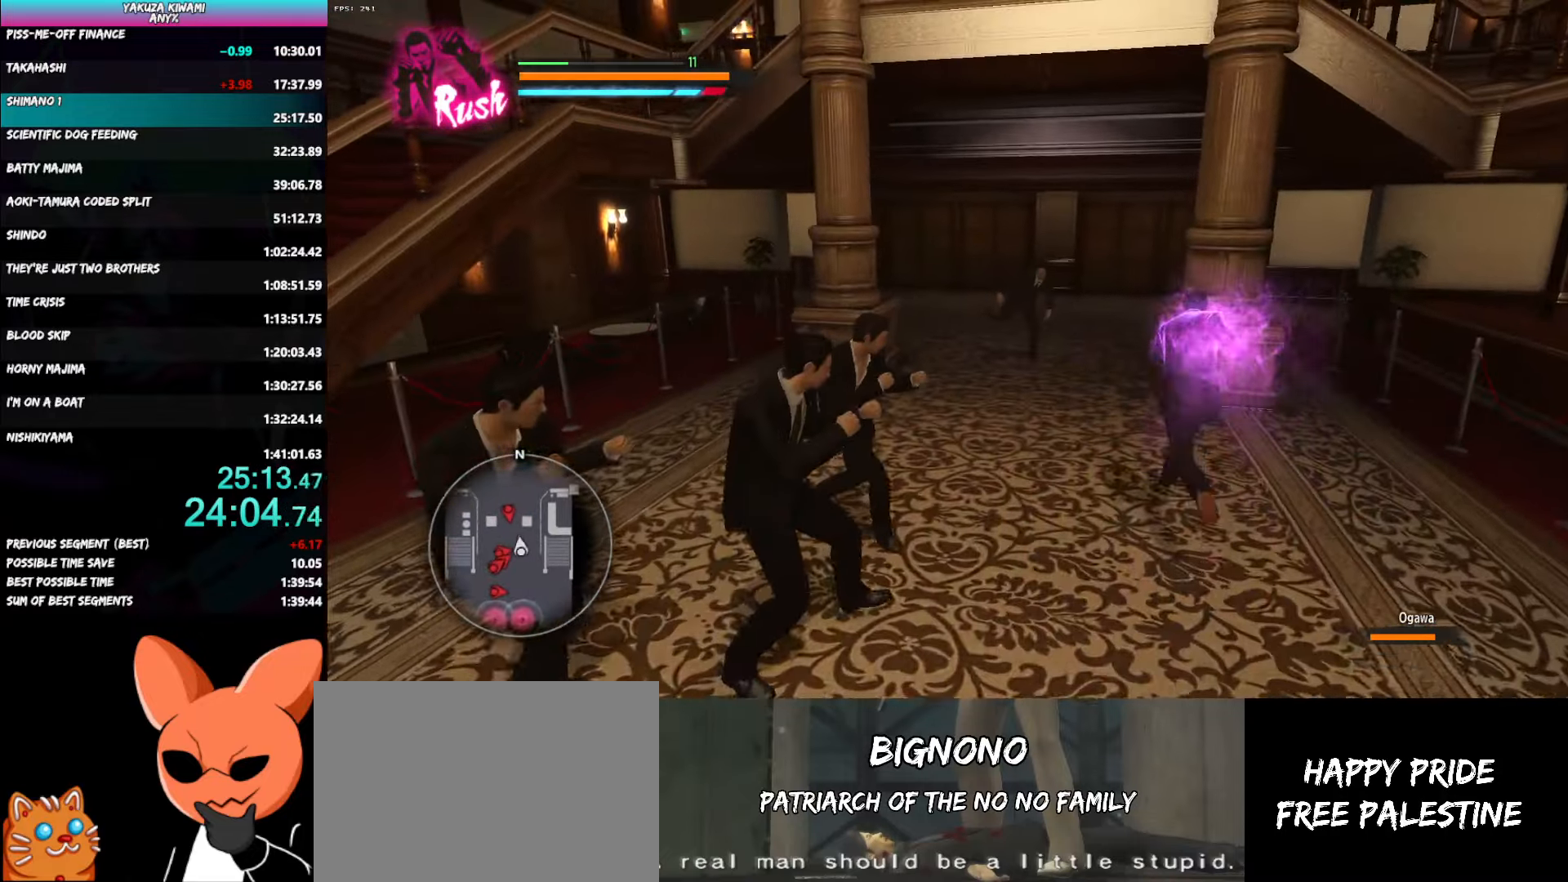
Gameplay with a controller (Xbox layout); each line is a JSON object with the inputs held at the frame after it (dt_ms = milliseconds from this image to that frame). "button_events" lists button changes between this image and that frame as [ms after this image, input, new state], when the widget could be followed in between (sticks are given only as held states). Not read: L1 L3 R2 R3 START.
{"dt_ms": 500, "buttons": [], "left_stick": "up-left", "right_stick": "center", "button_events": []}
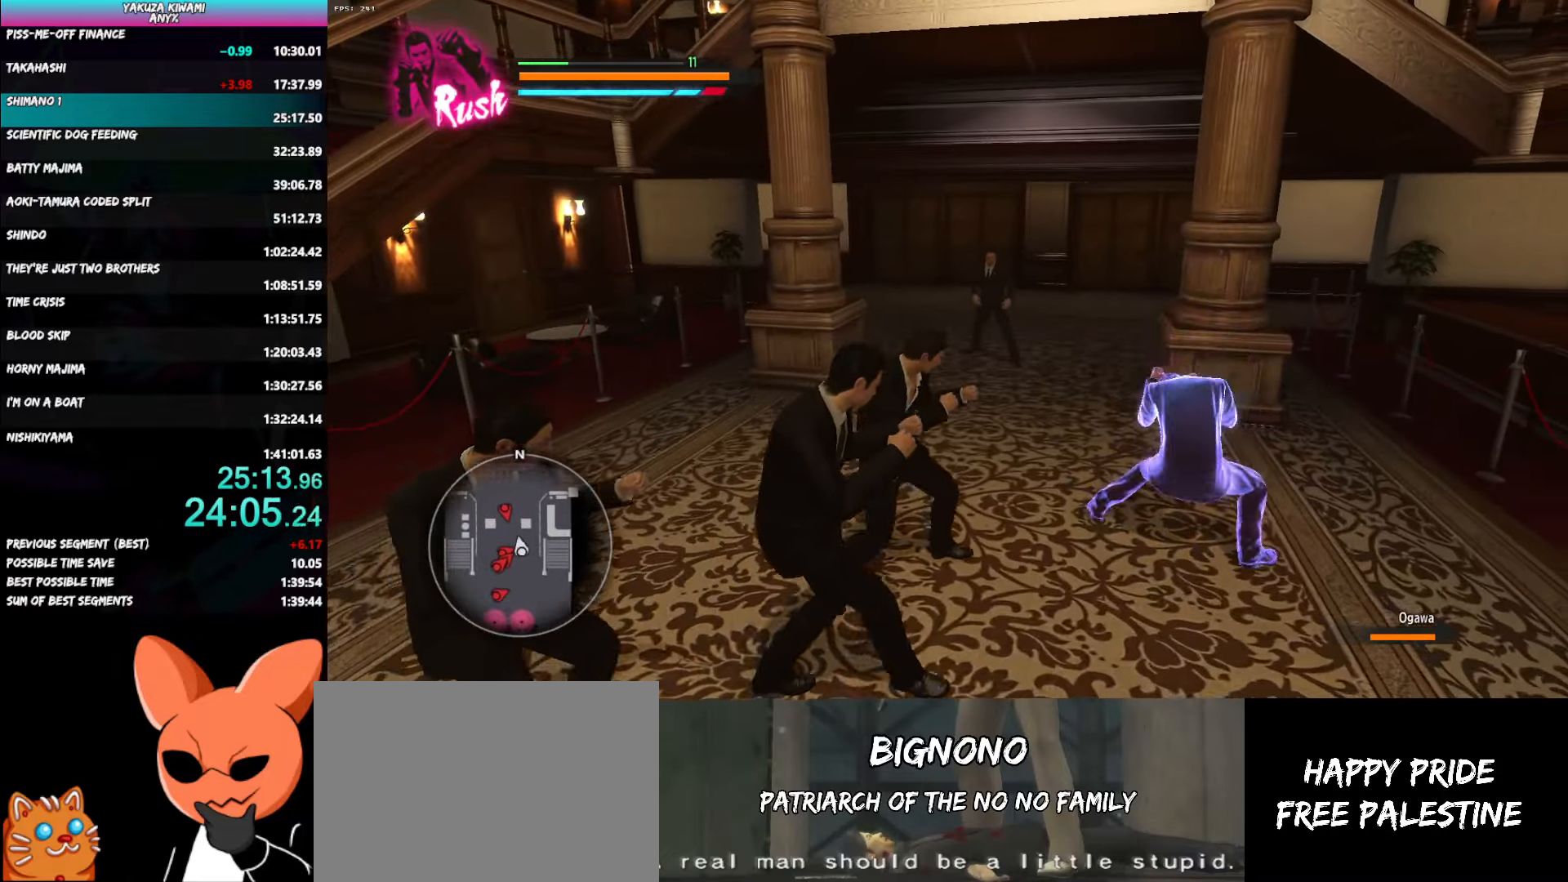
{"dt_ms": 500, "buttons": [], "left_stick": "up-left", "right_stick": "center", "button_events": []}
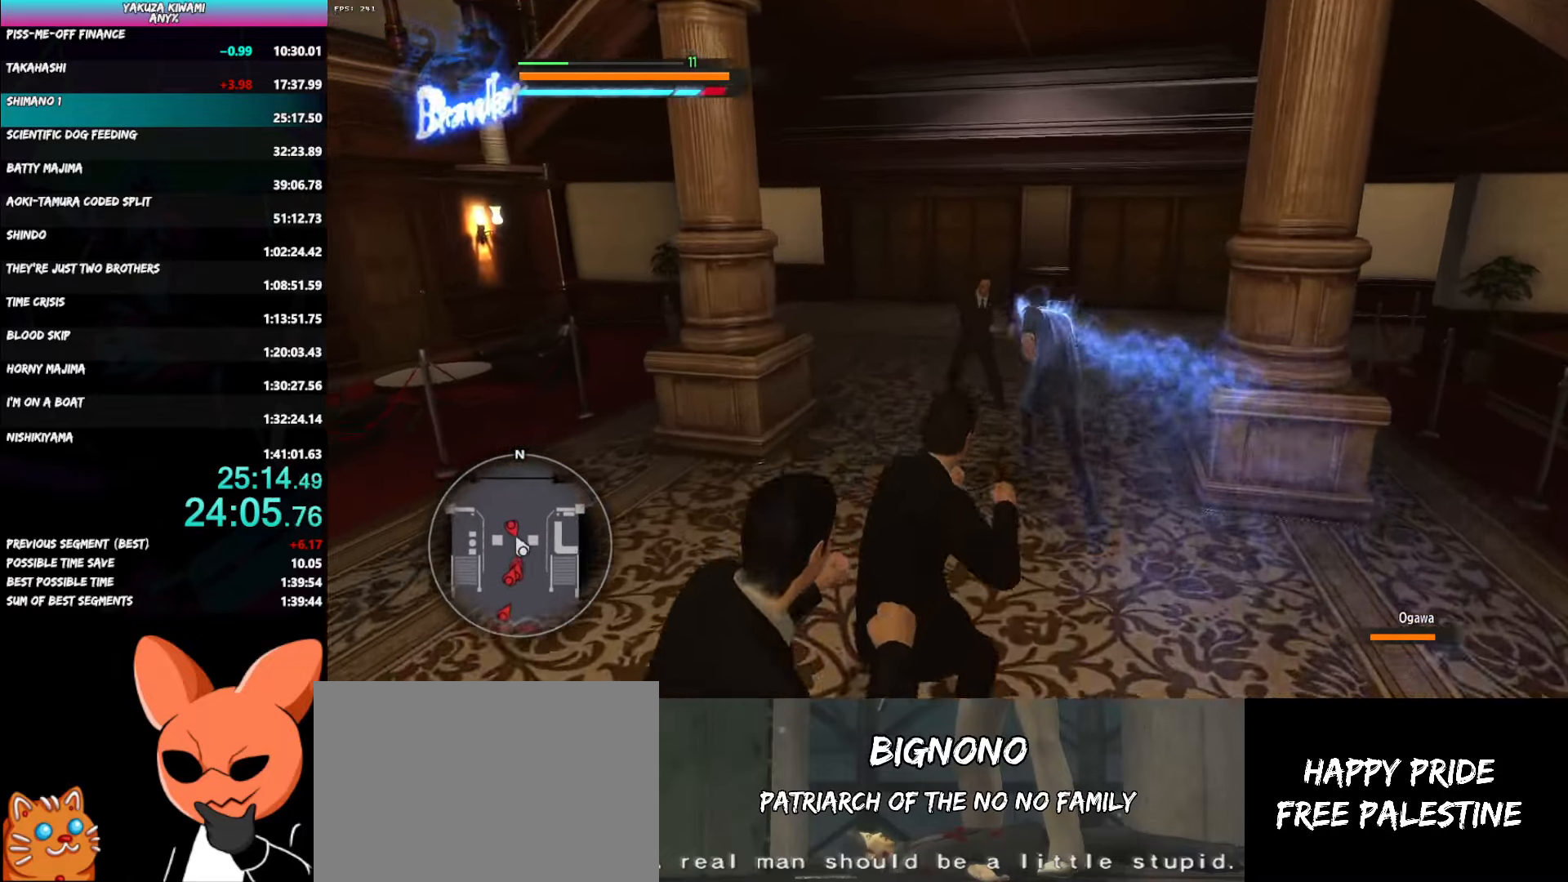
{"dt_ms": 500, "buttons": ["Y", "R1"], "left_stick": "up", "right_stick": "center", "button_events": [[133, "R1", "down"], [167, "X", "down"], [233, "X", "up"], [300, "X", "down"], [383, "X", "up"], [467, "Y", "down"]]}
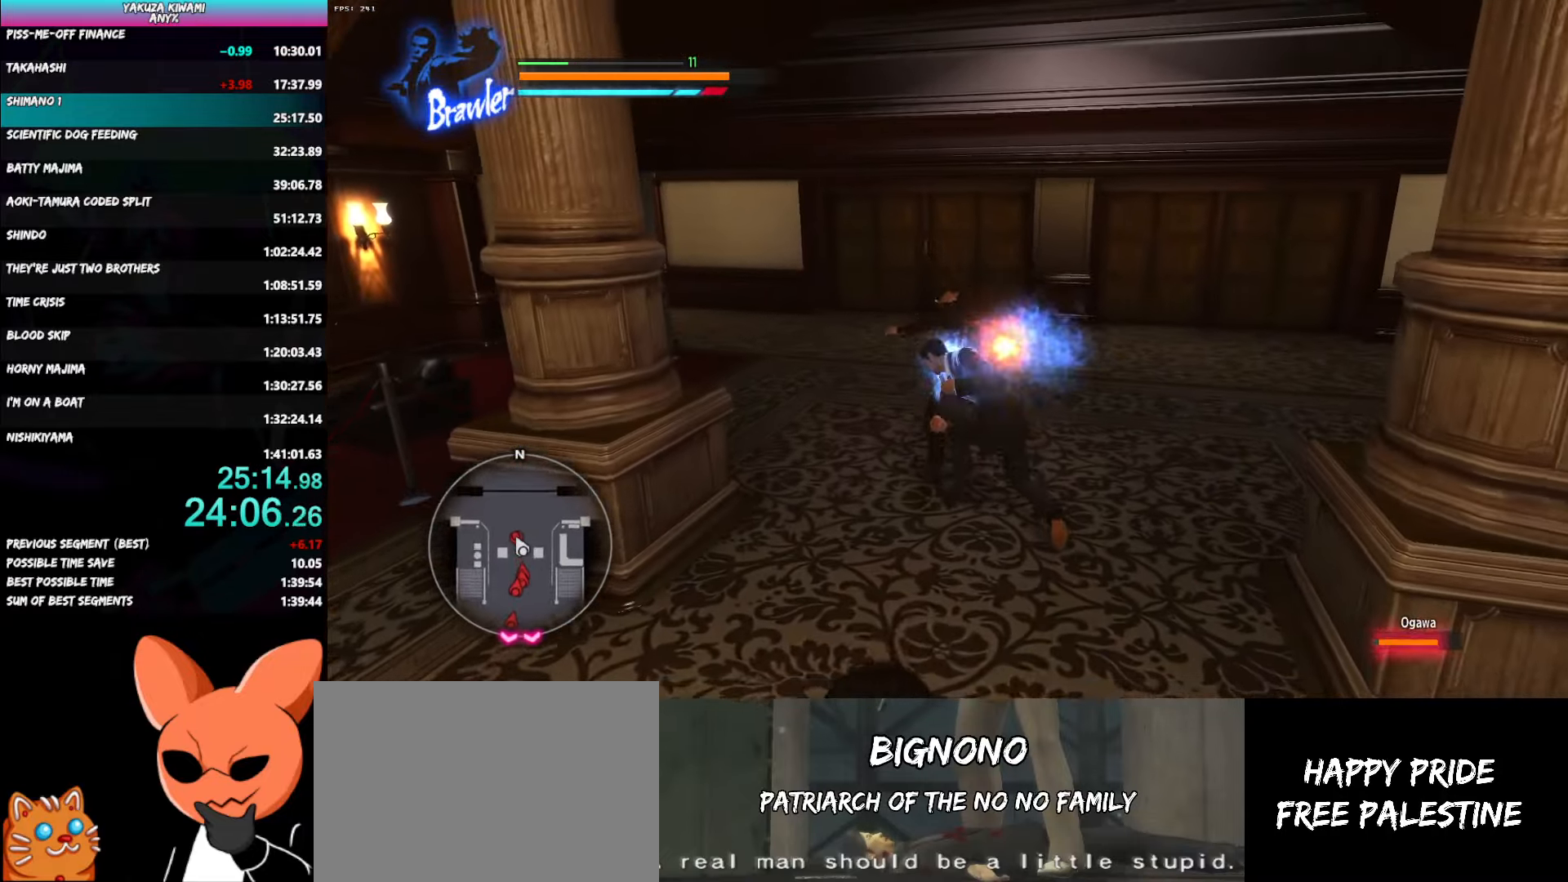
{"dt_ms": 500, "buttons": [], "left_stick": "center", "right_stick": "left", "button_events": [[50, "Y", "up"], [117, "Y", "down"], [200, "Y", "up"], [367, "R1", "up"]]}
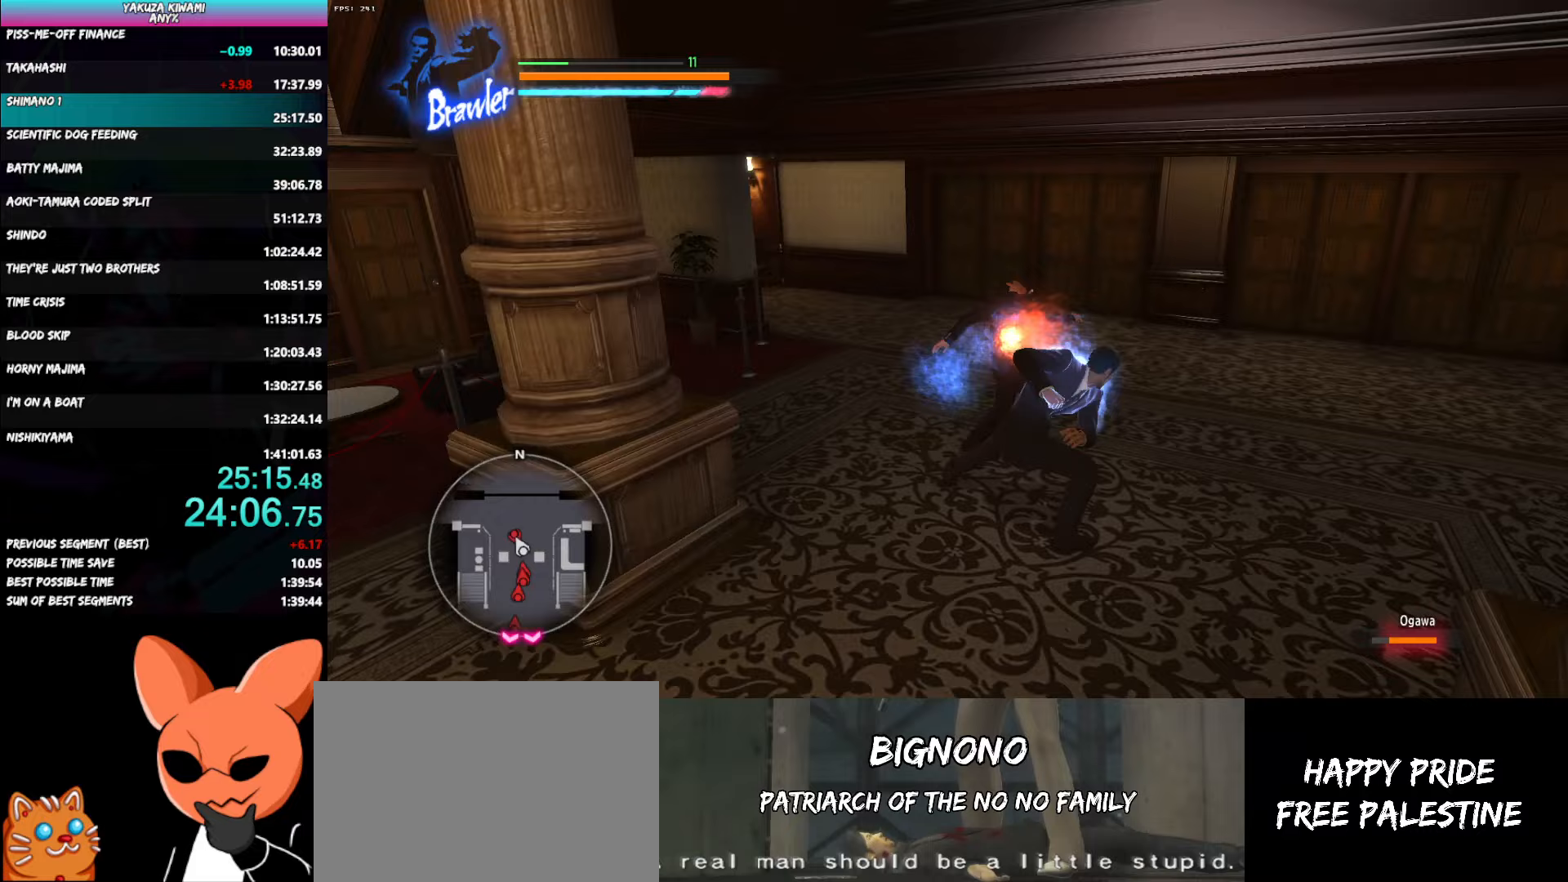
{"dt_ms": 500, "buttons": [], "left_stick": "center", "right_stick": "left", "button_events": []}
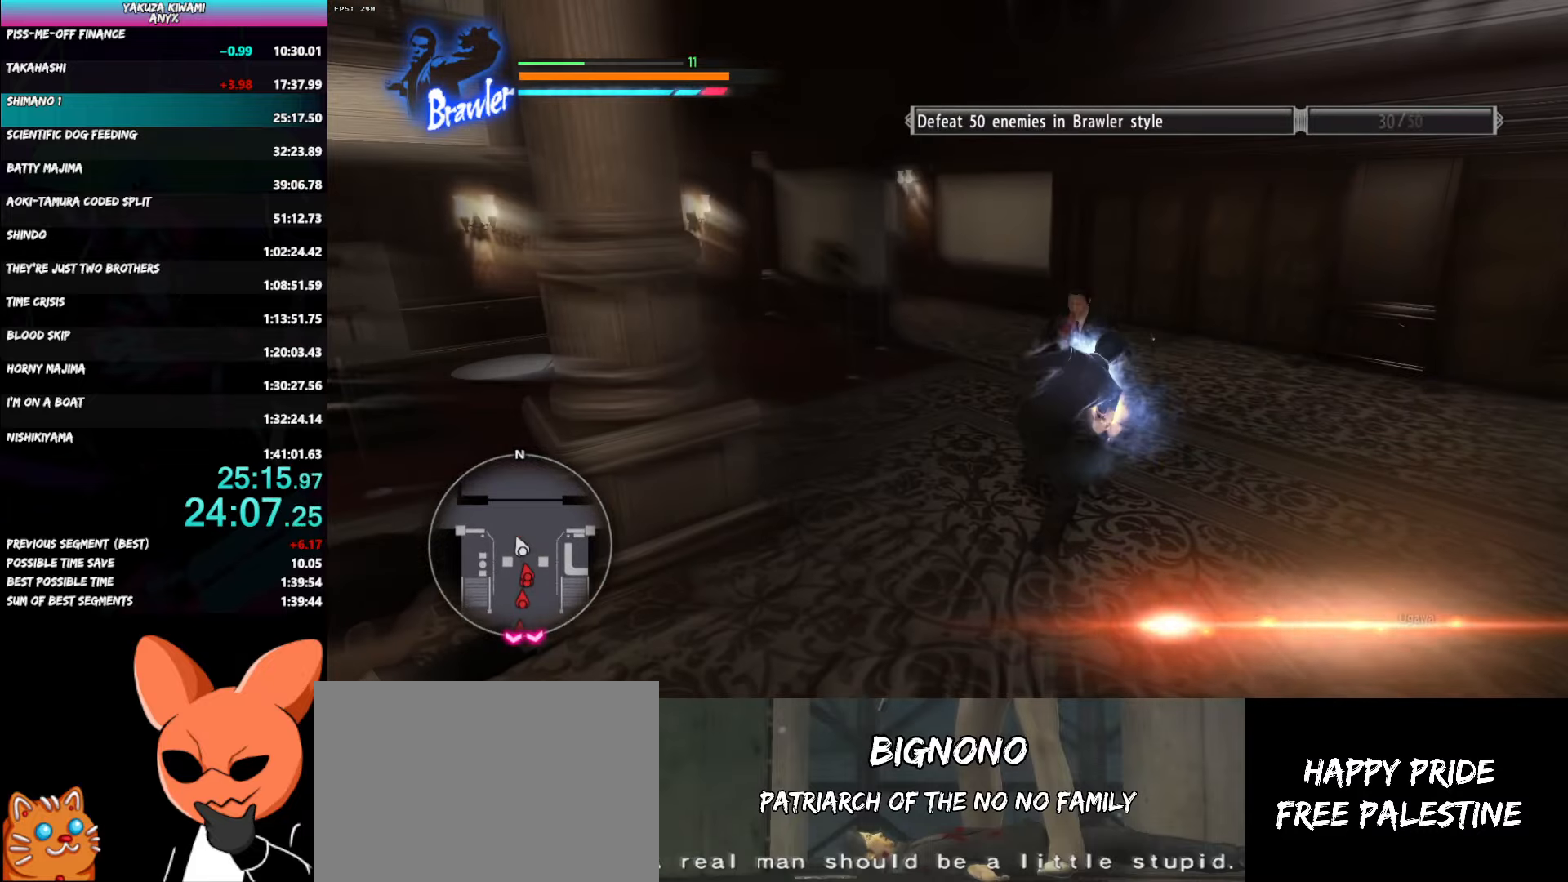
{"dt_ms": 500, "buttons": [], "left_stick": "center", "right_stick": "left", "button_events": []}
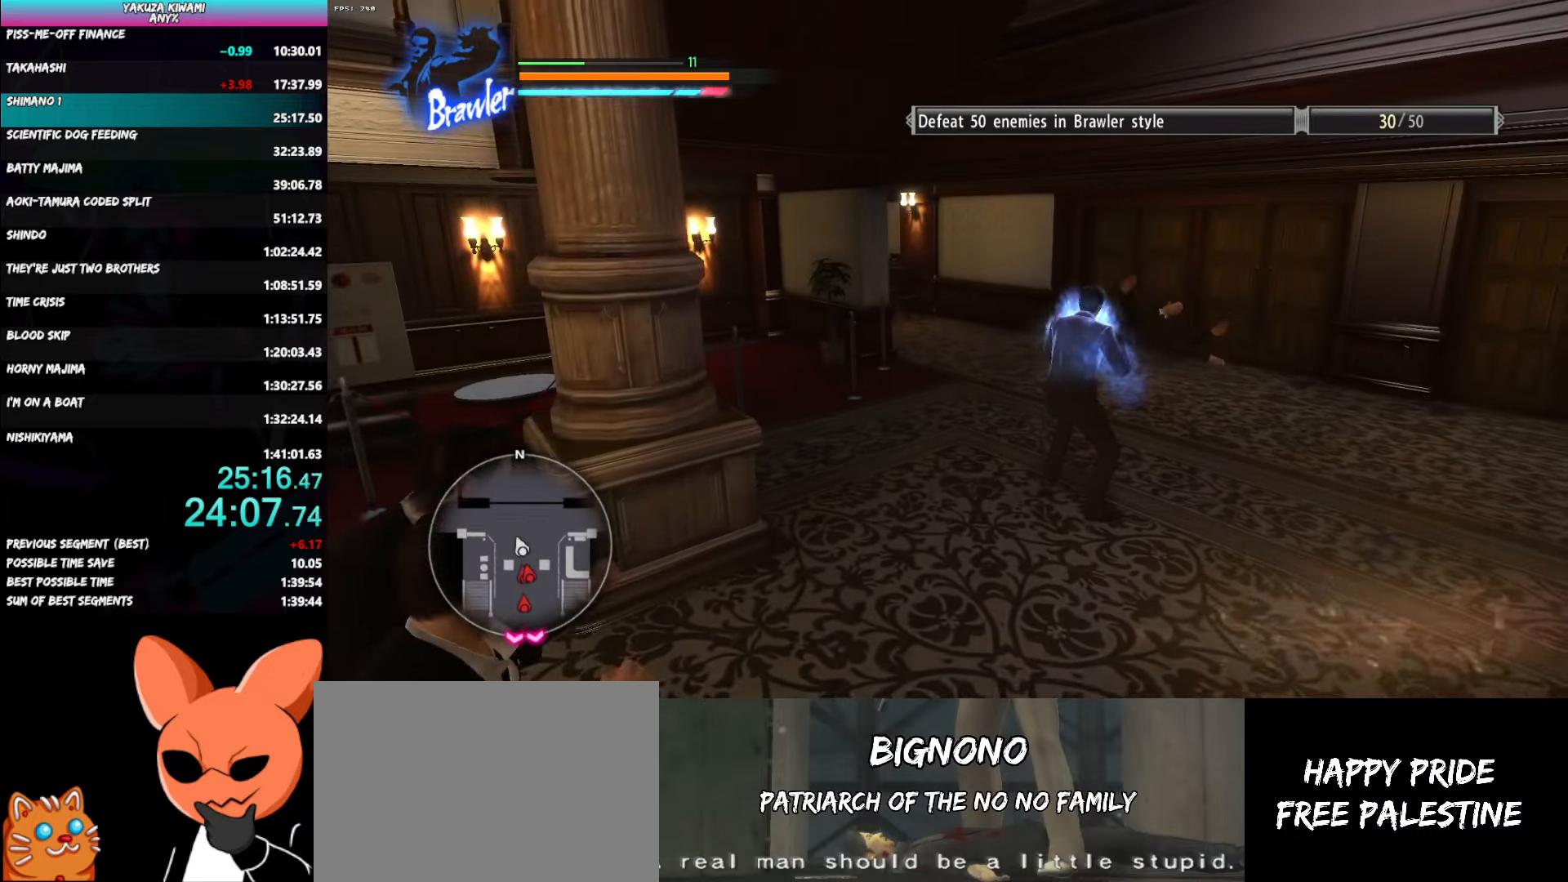
{"dt_ms": 500, "buttons": [], "left_stick": "left", "right_stick": "center", "button_events": []}
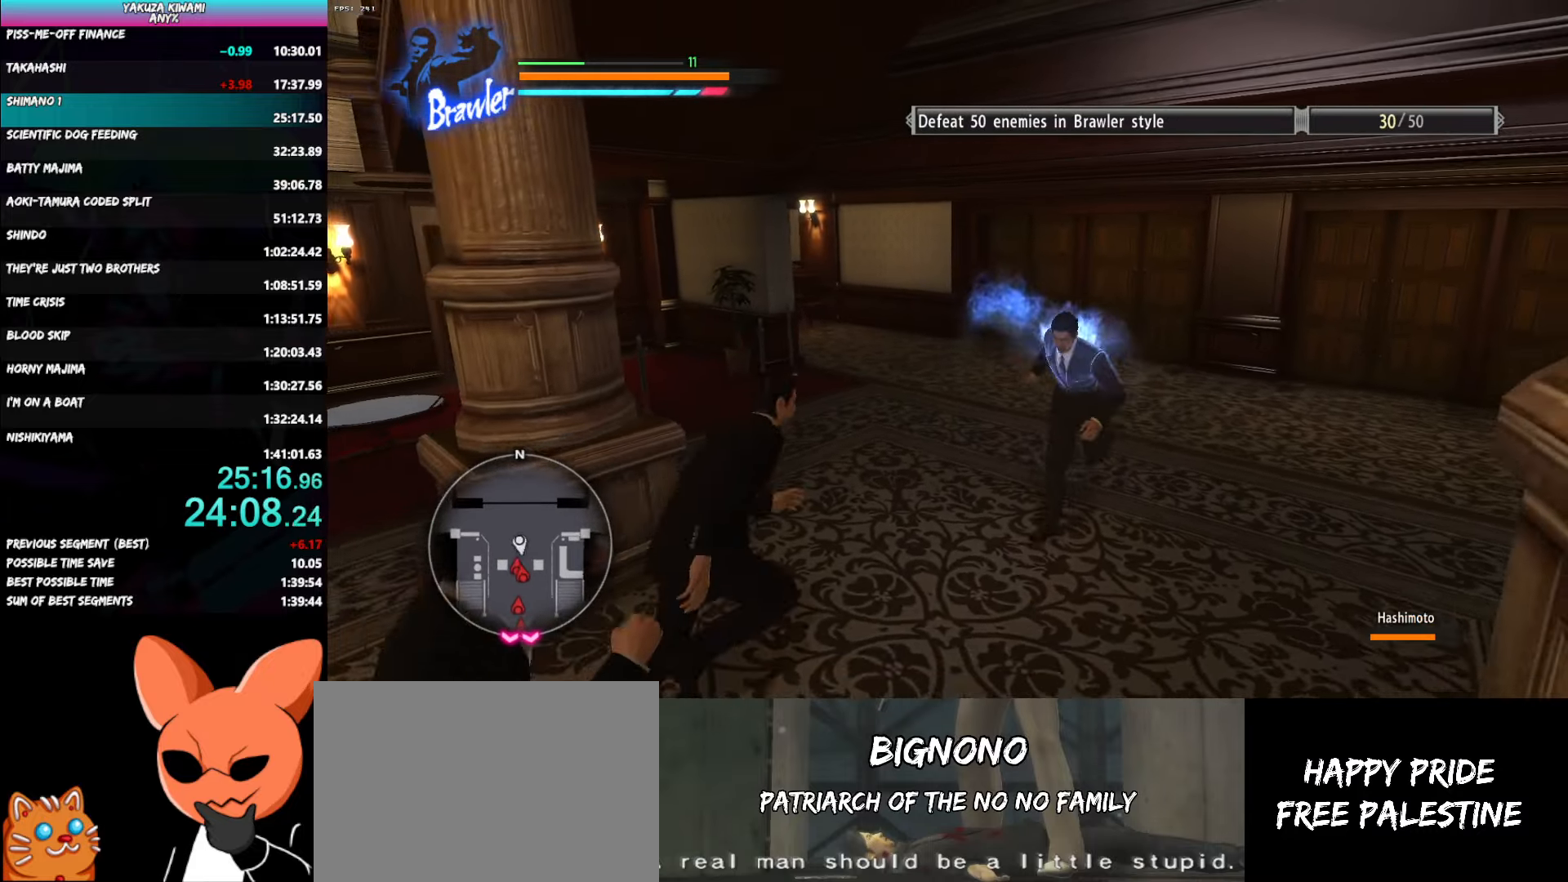
{"dt_ms": 500, "buttons": ["R1"], "left_stick": "down-left", "right_stick": "center", "button_events": [[100, "R1", "down"], [117, "X", "down"], [200, "X", "up"], [267, "X", "down"], [367, "X", "up"]]}
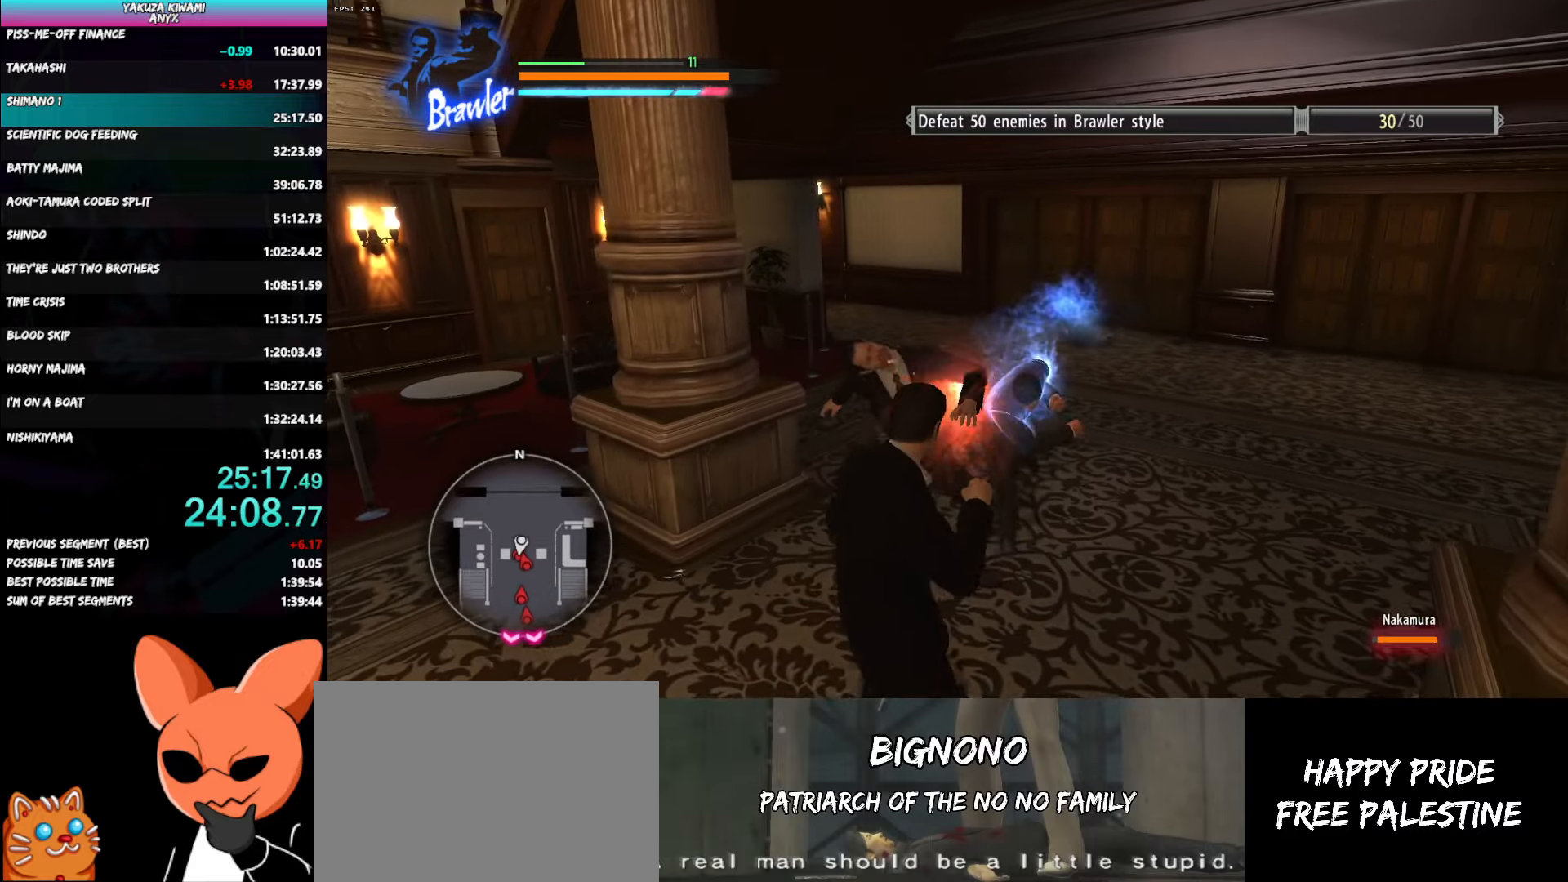
{"dt_ms": 500, "buttons": ["Y"], "left_stick": "down", "right_stick": "center", "button_events": [[100, "Y", "down"], [200, "Y", "up"], [267, "Y", "down"], [283, "R1", "up"], [350, "Y", "up"], [400, "Y", "down"]]}
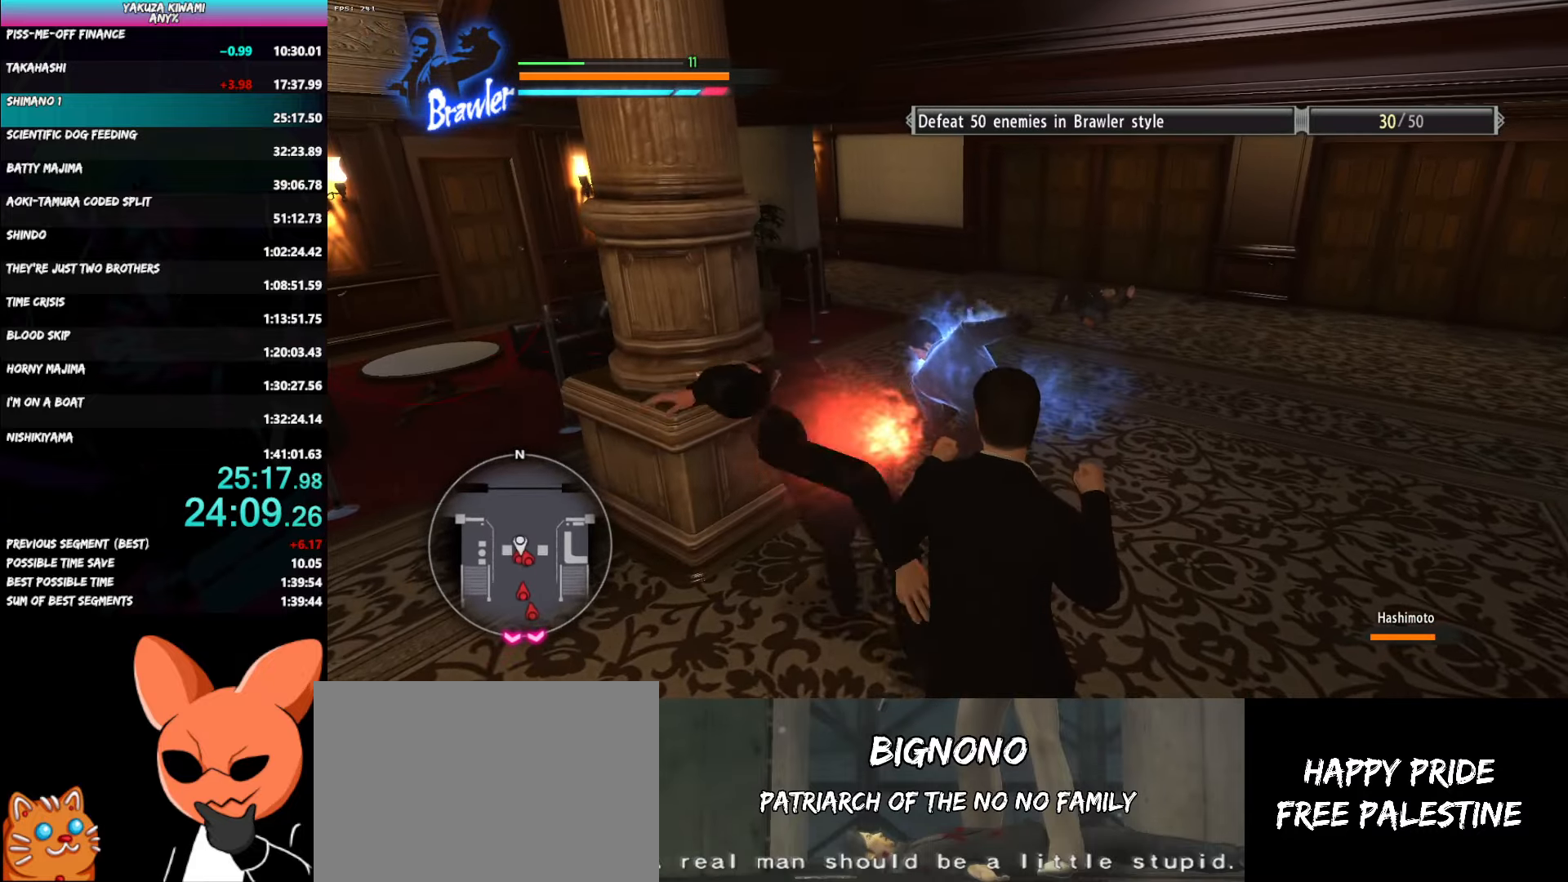
{"dt_ms": 500, "buttons": [], "left_stick": "down-left", "right_stick": "center", "button_events": [[17, "Y", "up"], [83, "Y", "down"], [500, "Y", "up"]]}
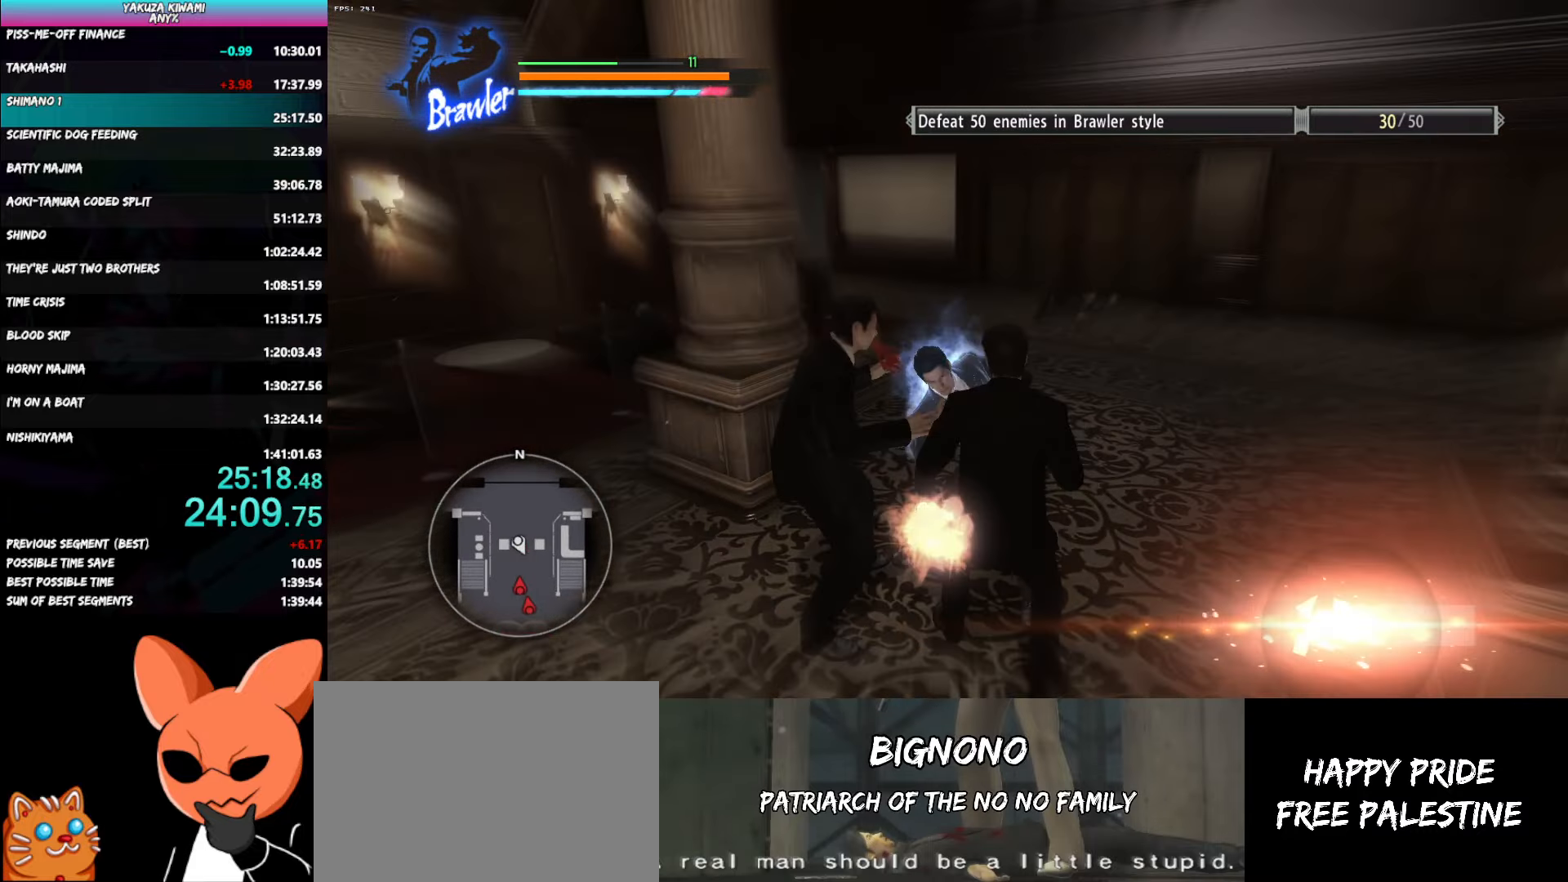
{"dt_ms": 500, "buttons": [], "left_stick": "center", "right_stick": "left", "button_events": [[67, "Y", "down"], [150, "Y", "up"], [217, "Y", "down"], [300, "Y", "up"]]}
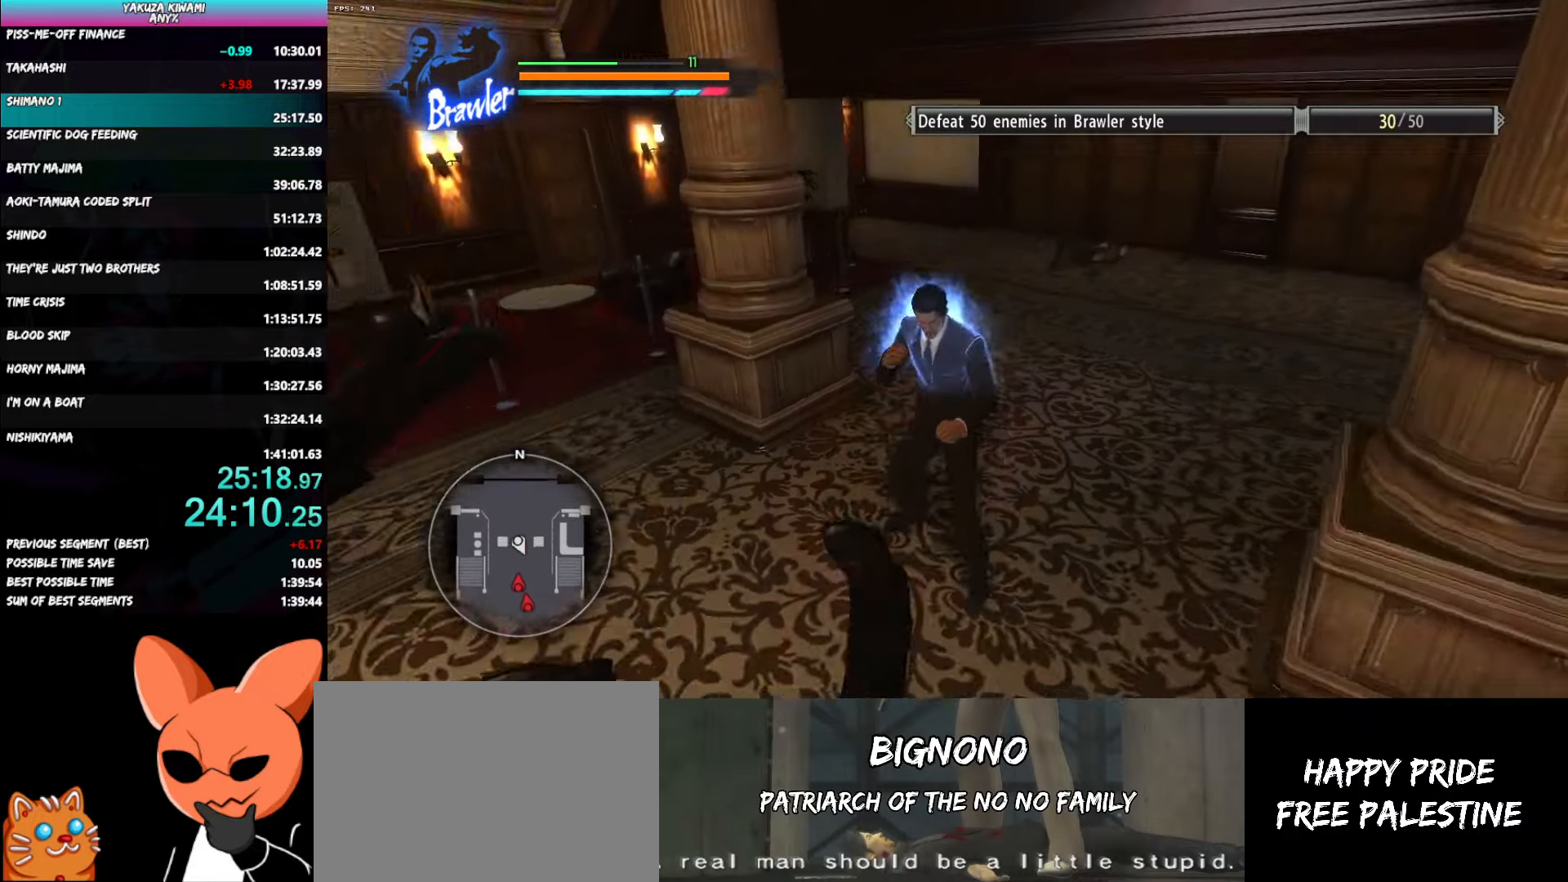
{"dt_ms": 500, "buttons": [], "left_stick": "up-left", "right_stick": "left"}
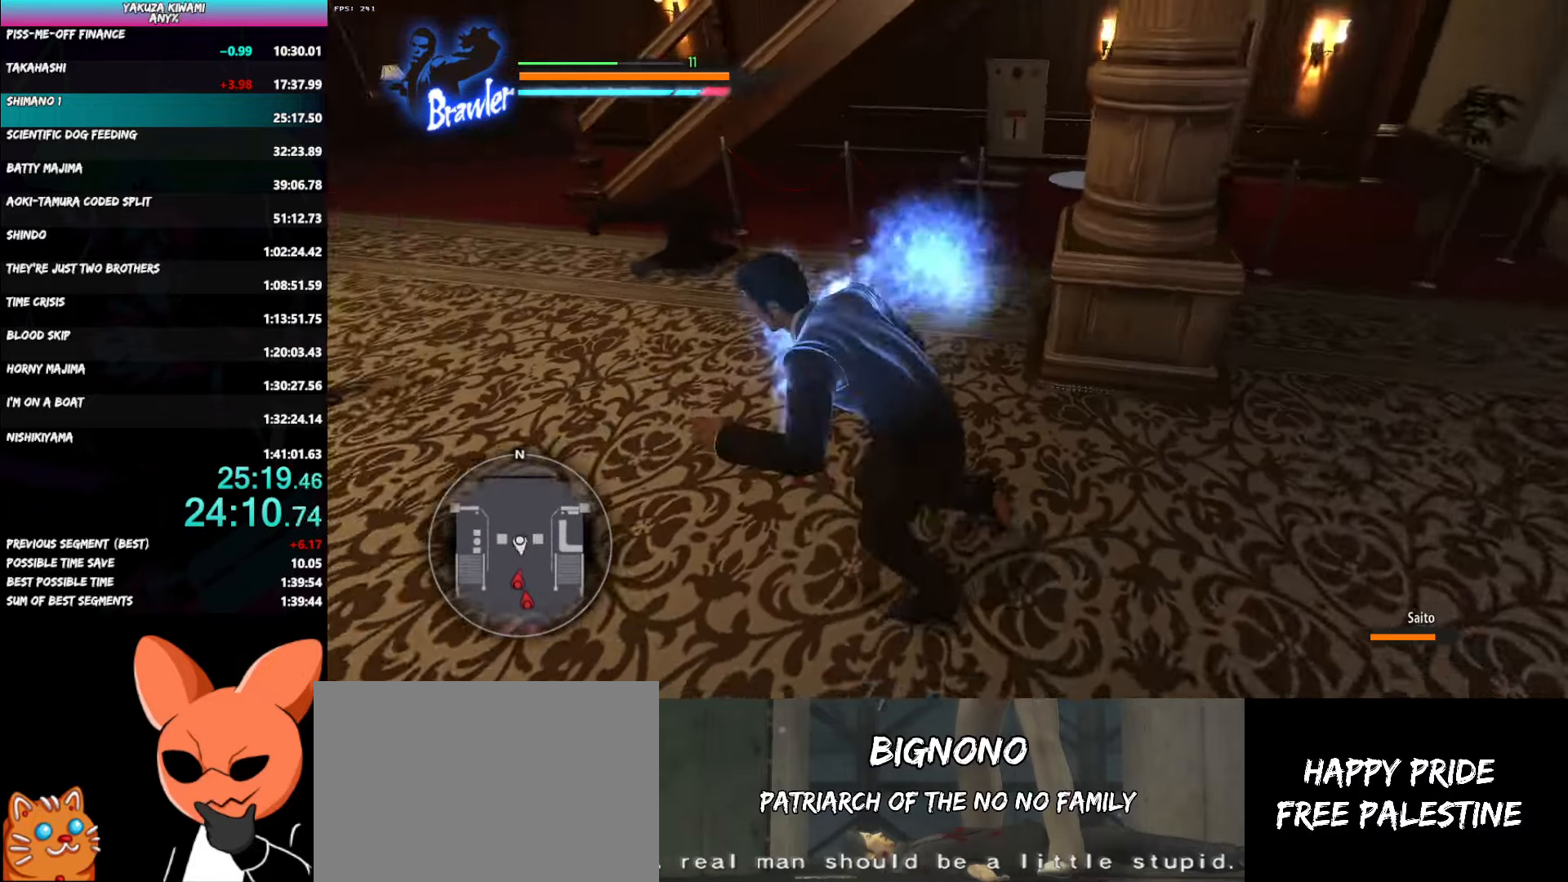
{"dt_ms": 1000, "buttons": ["X", "R1"], "left_stick": "left", "right_stick": "center"}
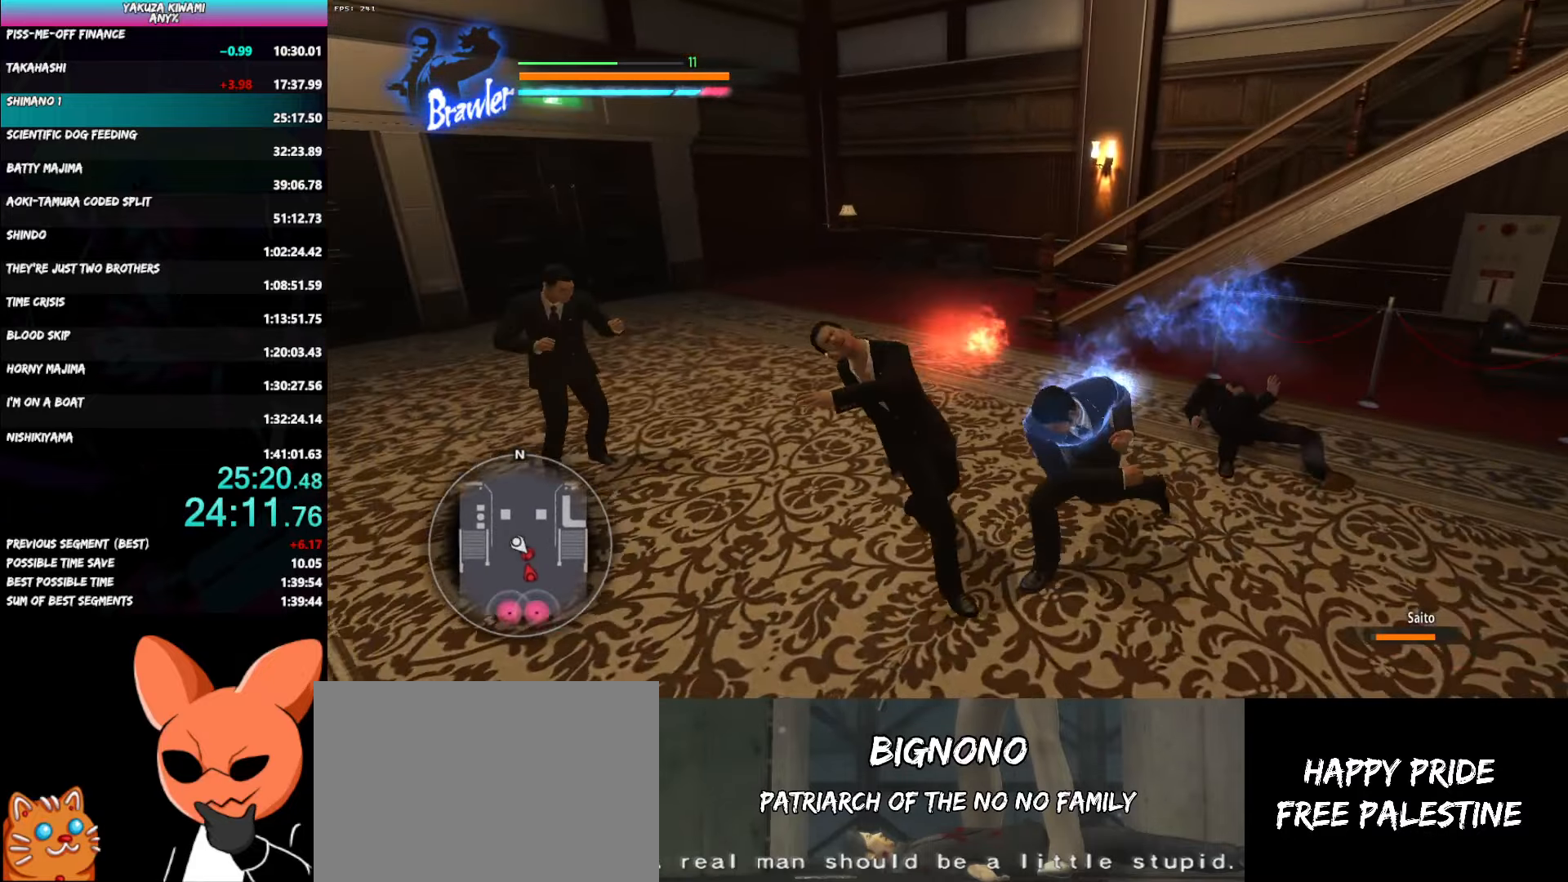
{"dt_ms": 500, "buttons": [], "left_stick": "left", "right_stick": "center", "button_events": [[17, "X", "up"], [83, "X", "down"], [167, "X", "up"], [367, "R1", "up"], [417, "Y", "down"], [500, "Y", "up"]]}
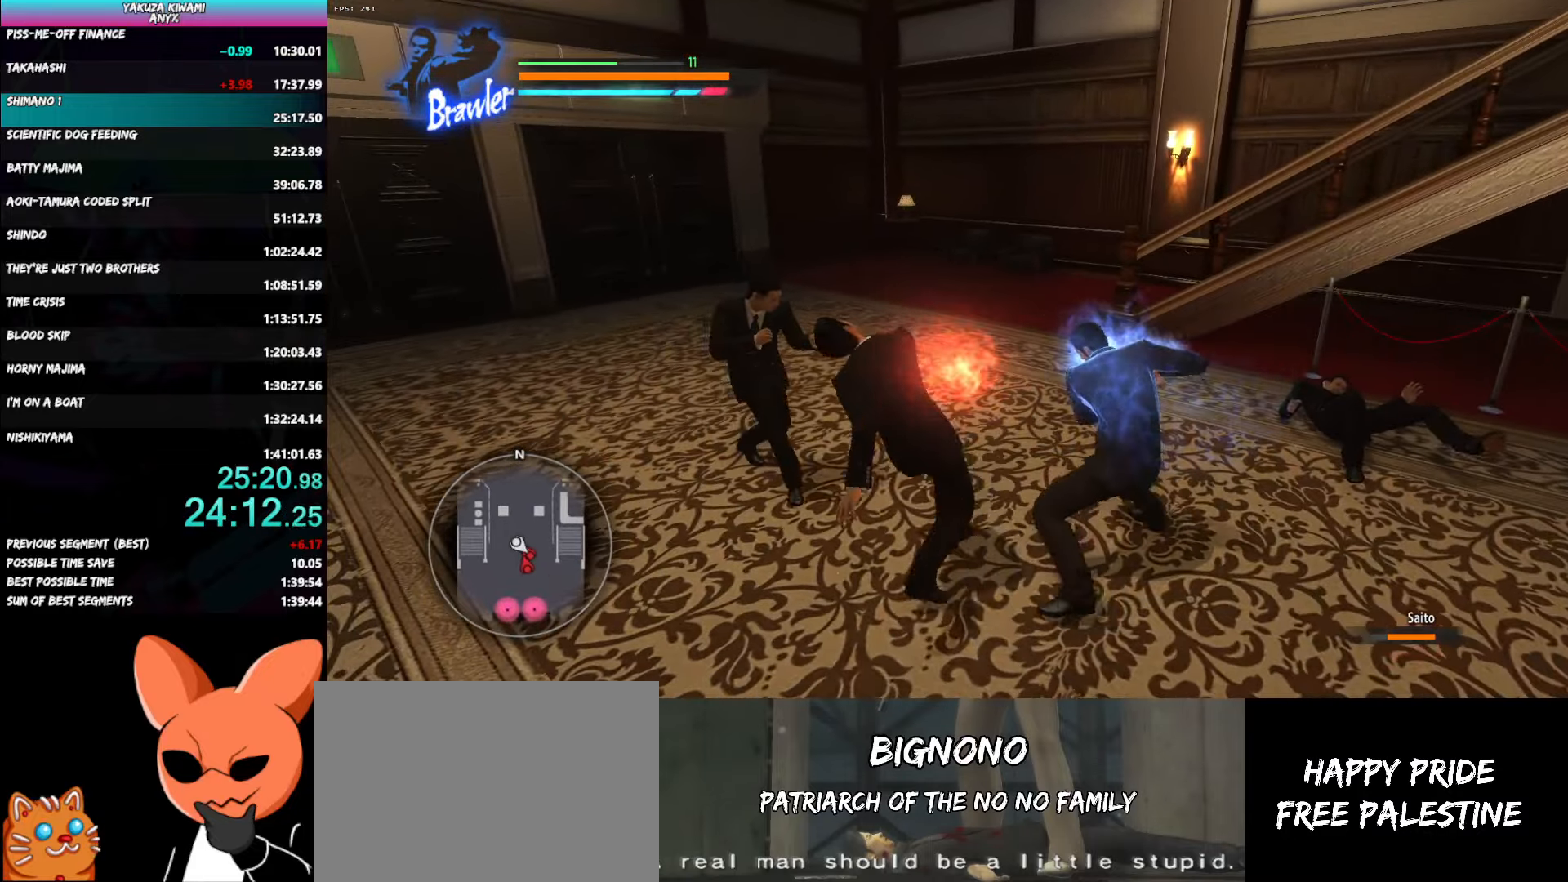
{"dt_ms": 500, "buttons": [], "left_stick": "left", "right_stick": "center", "button_events": [[50, "Y", "down"], [150, "Y", "up"], [200, "Y", "down"], [317, "Y", "up"], [383, "Y", "down"], [483, "Y", "up"]]}
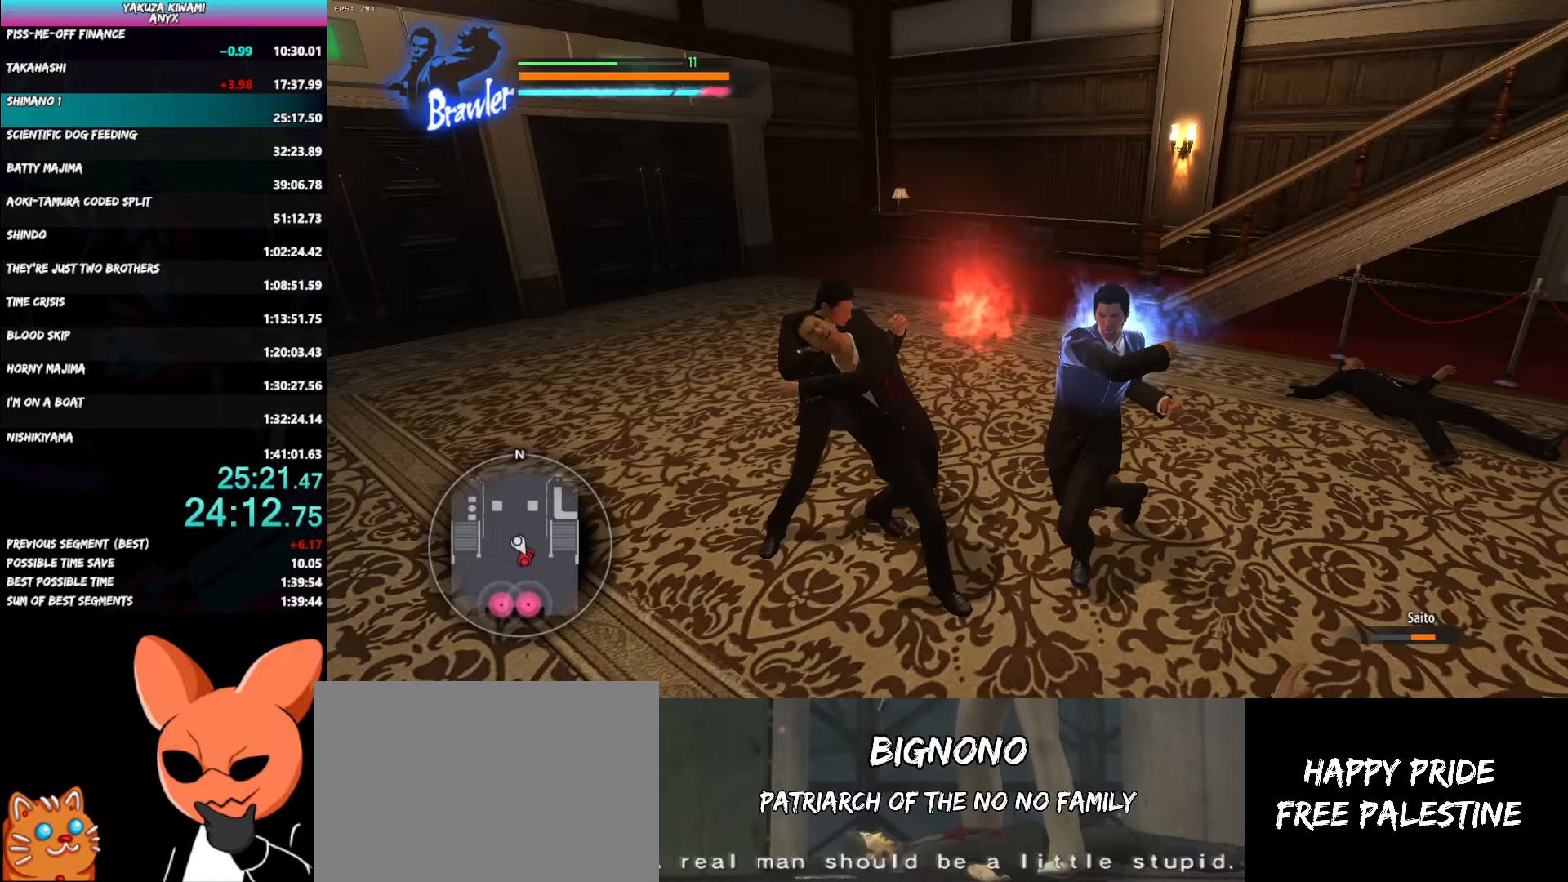
{"dt_ms": 500, "buttons": [], "left_stick": "center", "right_stick": "center", "button_events": [[33, "Y", "down"], [150, "Y", "up"], [200, "Y", "down"], [317, "Y", "up"], [367, "Y", "down"], [483, "Y", "up"]]}
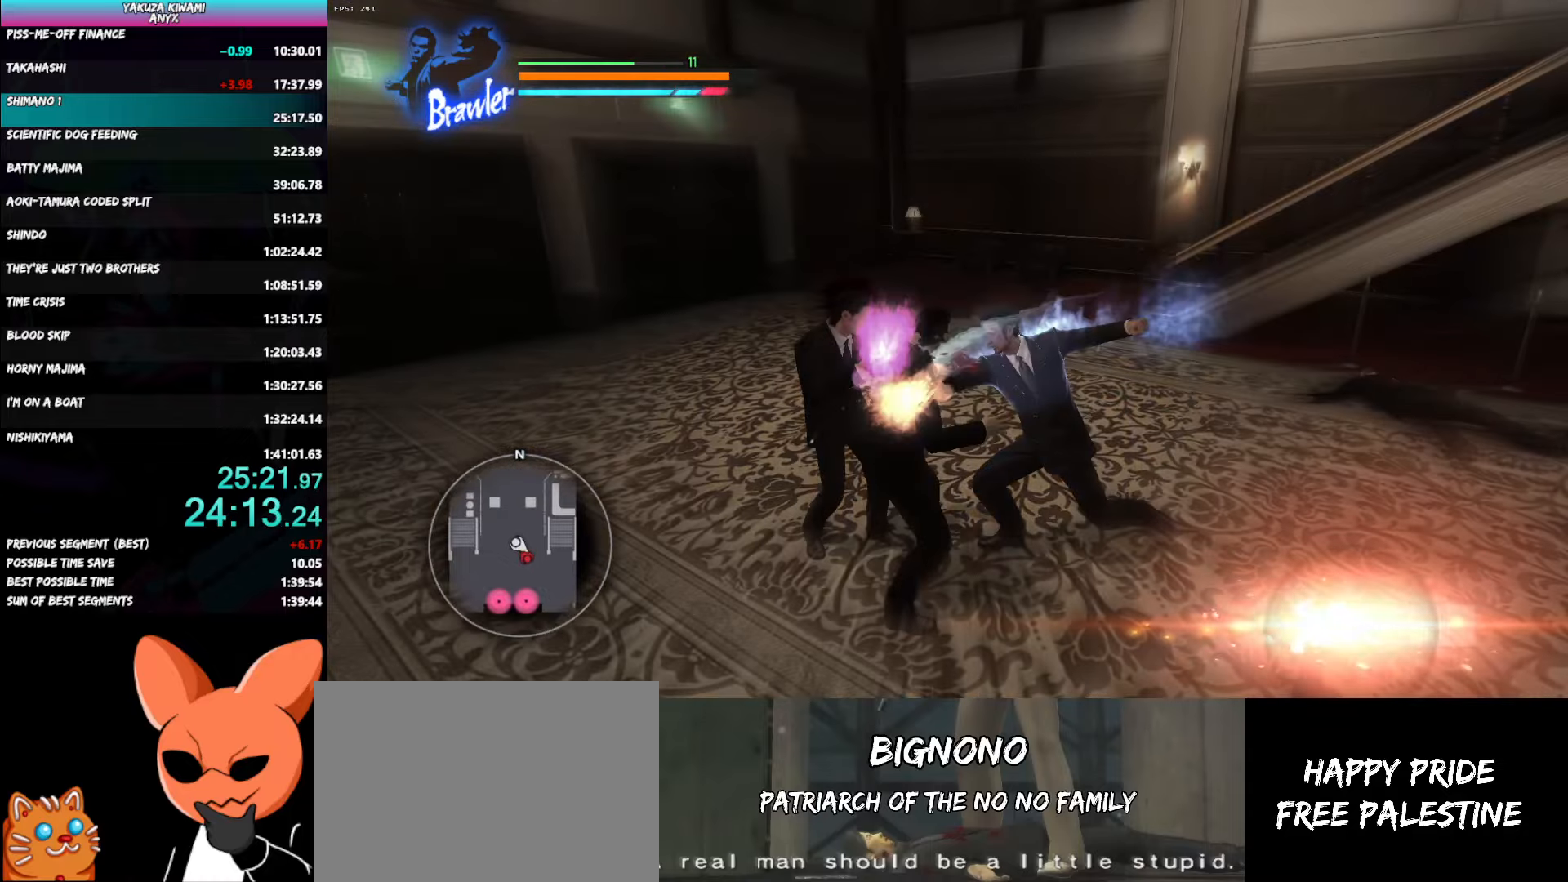
{"dt_ms": 500, "buttons": [], "left_stick": "up-left", "right_stick": "center", "button_events": [[33, "Y", "down"], [133, "Y", "up"], [183, "Y", "down"], [317, "Y", "up"]]}
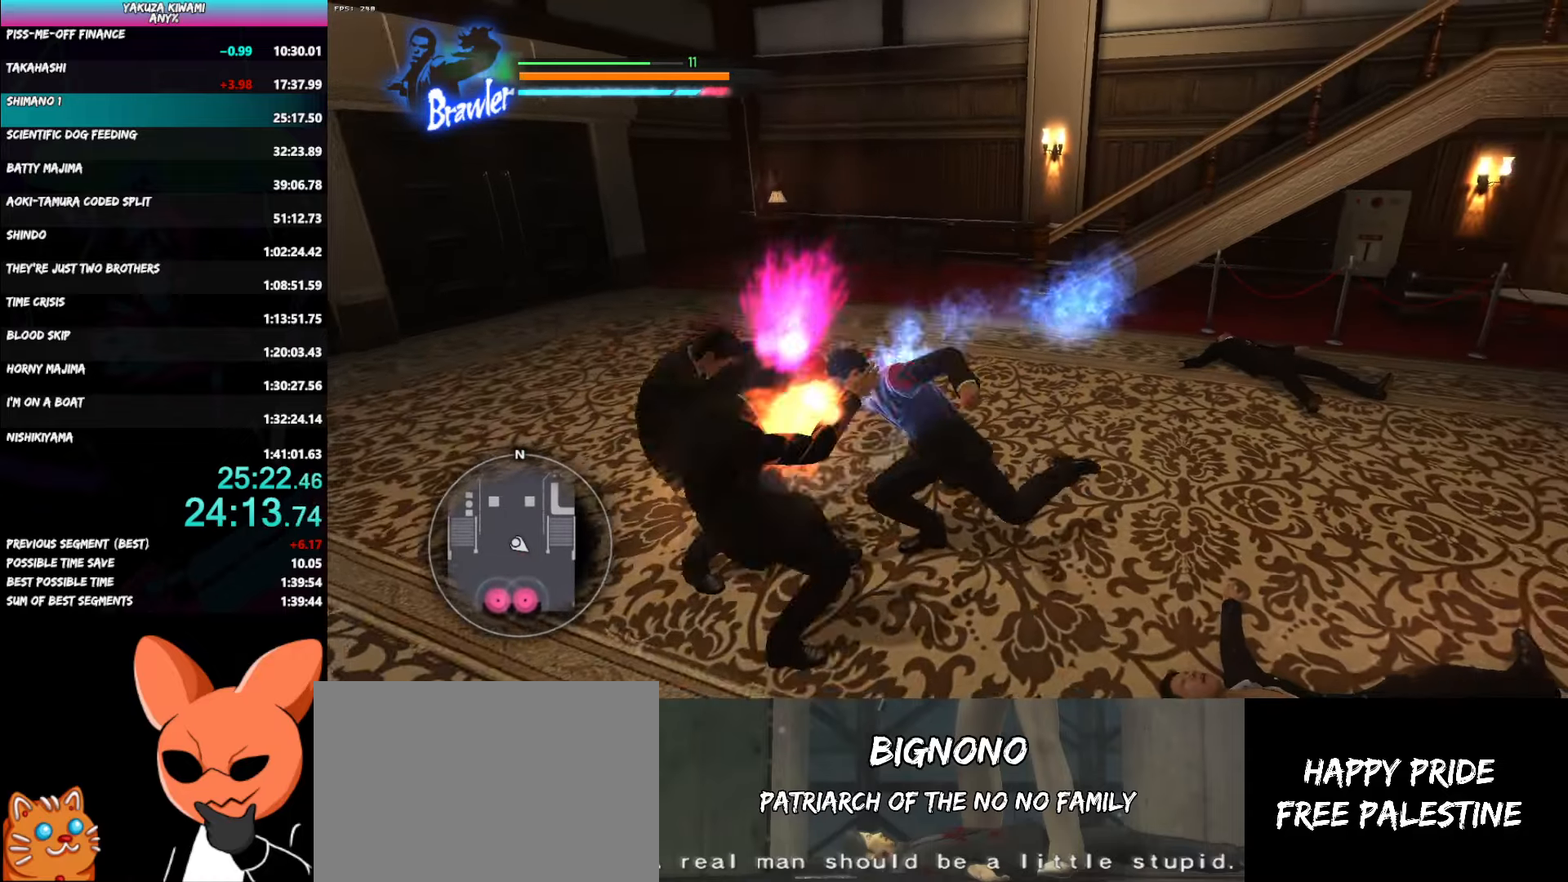
{"dt_ms": 500, "buttons": [], "left_stick": "up", "right_stick": "center", "button_events": []}
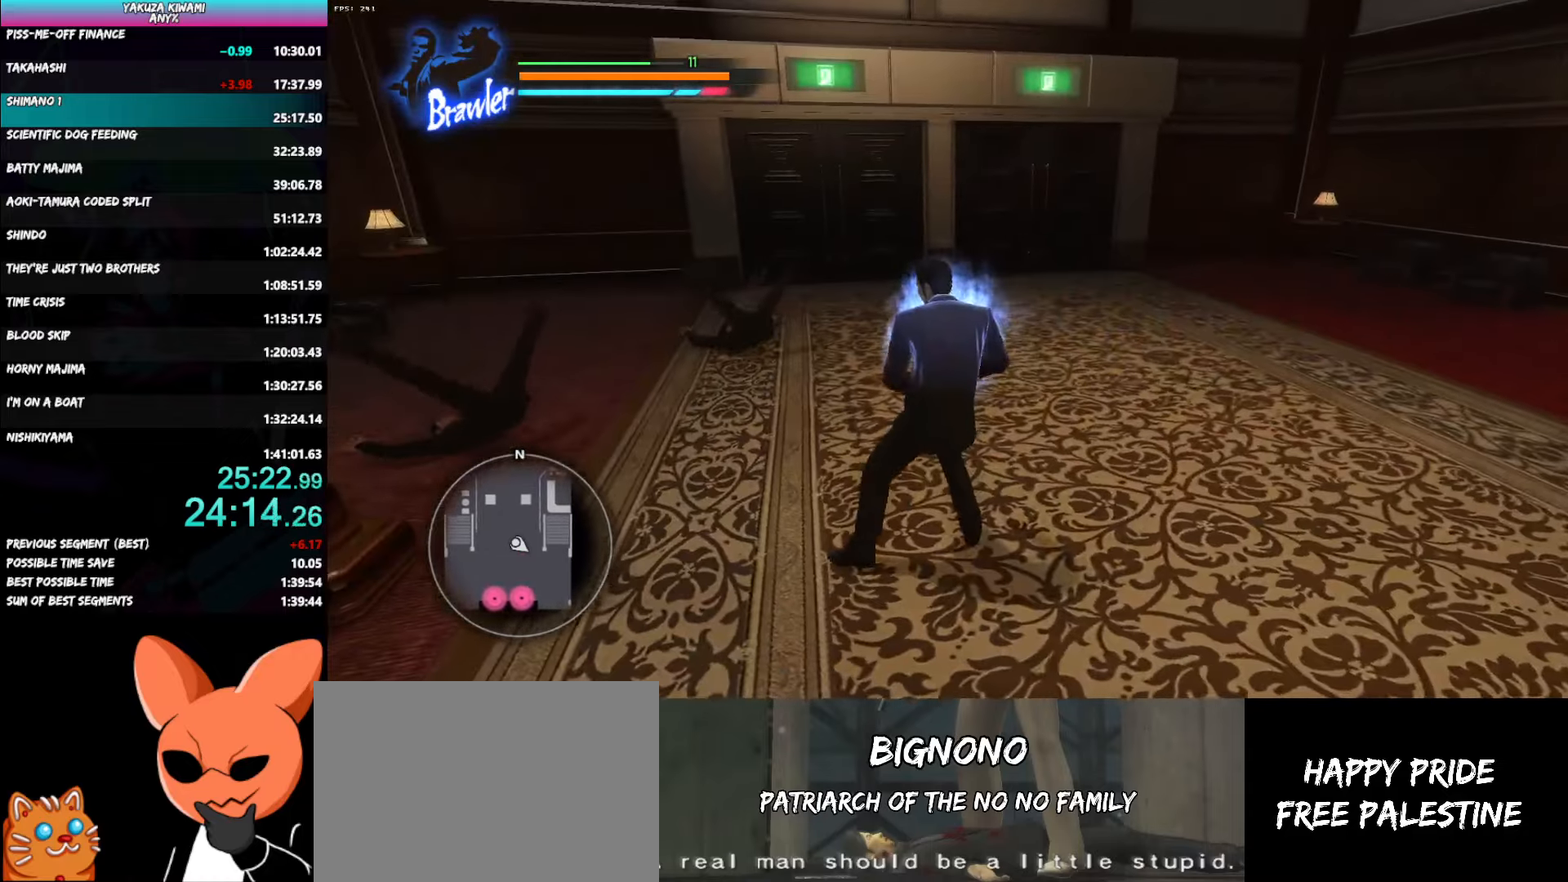
{"dt_ms": 500, "buttons": [], "left_stick": "up", "right_stick": "center", "button_events": []}